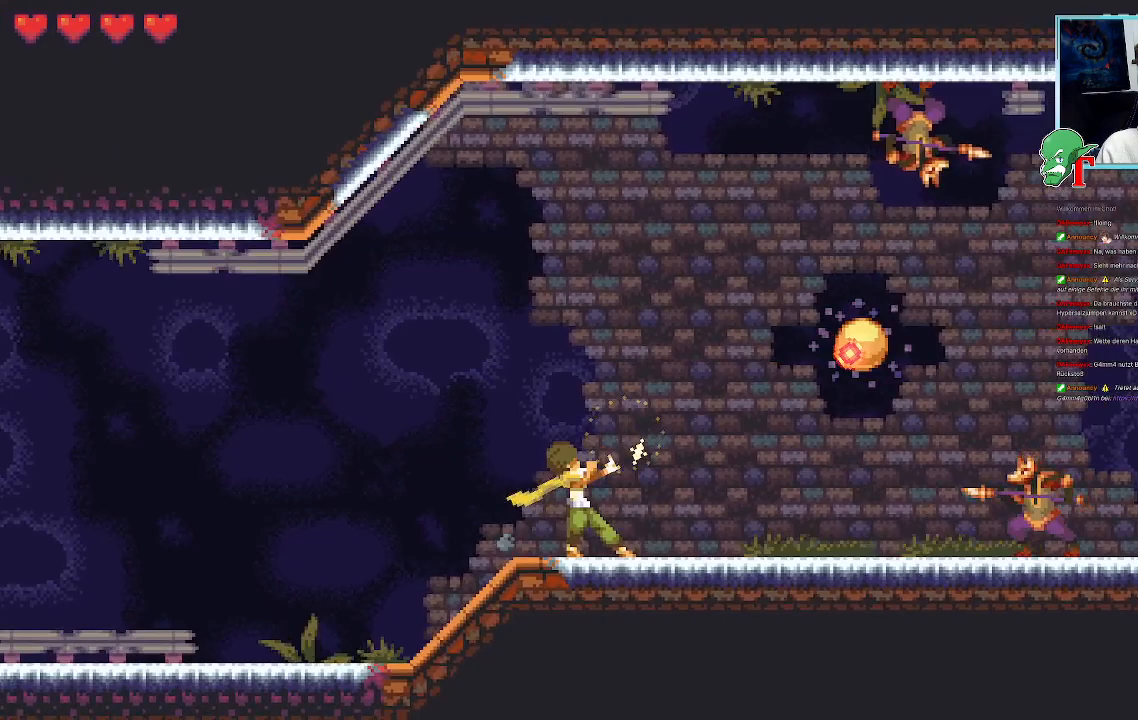
Gameplay with a controller (PlayStation layout); each line is a JSON object with the inputs held at the frame after it. "events" lists button and stick changes between this image and that frame as [ms after this image, input, new state], when the widget could be followed in between.
{"buttons": [], "left_stick": "up-right", "right_stick": "center", "events": [[252, "SQUARE", "up"]]}
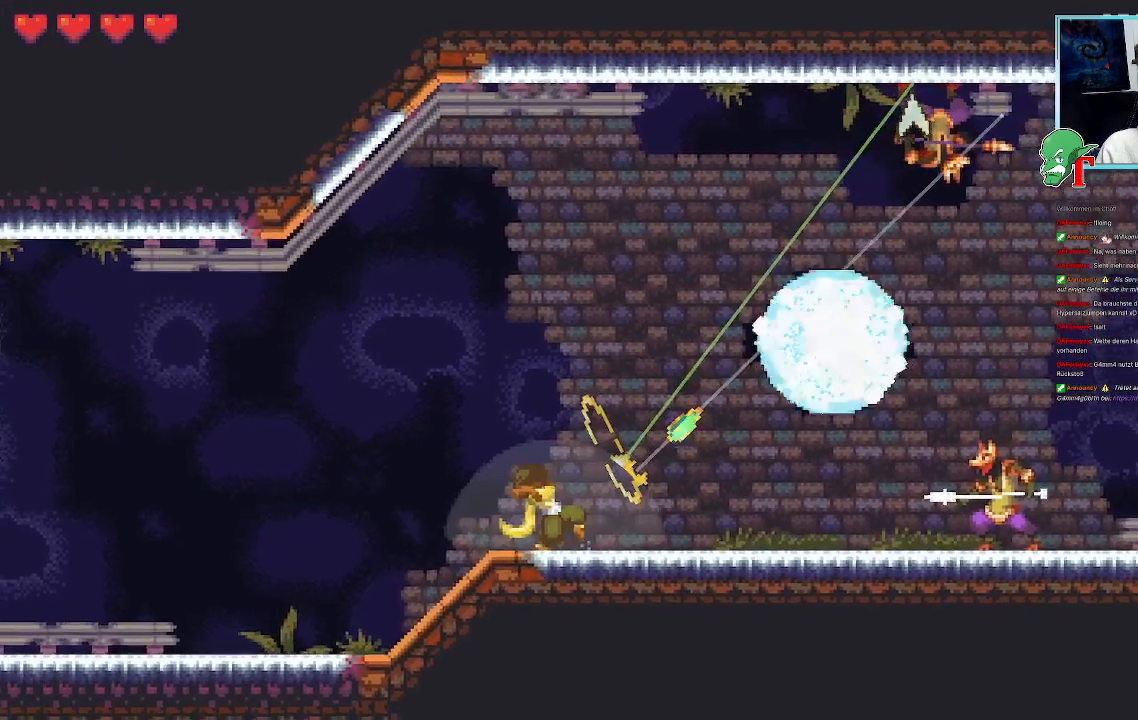
{"buttons": [], "left_stick": "up-left", "right_stick": "center", "events": [[134, "left_stick", "up-left"], [201, "CROSS", "down"], [403, "CROSS", "up"]]}
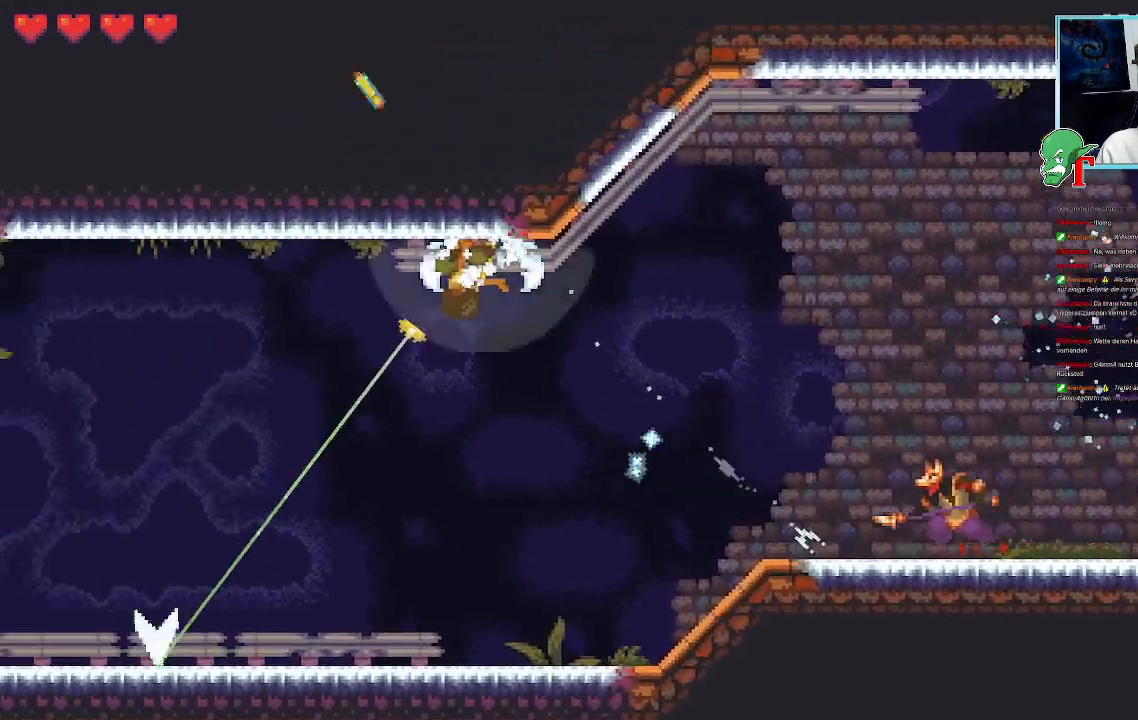
{"buttons": ["SQUARE"], "left_stick": "right", "right_stick": "center", "events": [[252, "left_stick", "up-right"], [319, "SQUARE", "down"], [335, "left_stick", "right"]]}
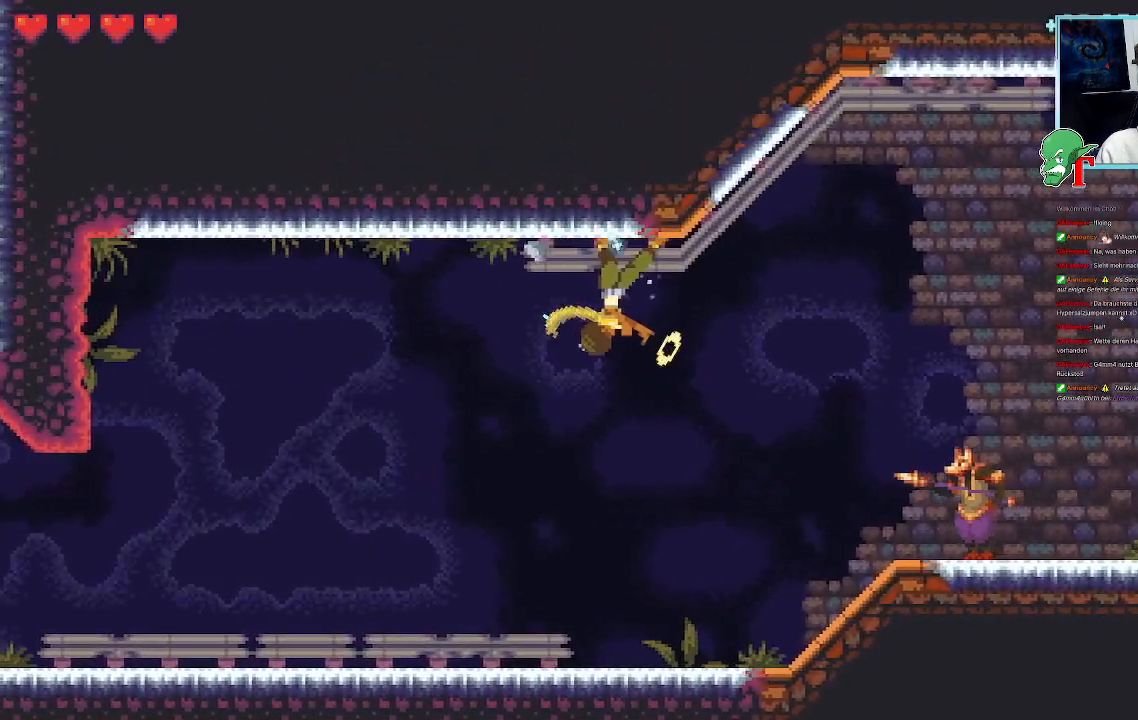
{"buttons": [], "left_stick": "right", "right_stick": "center", "events": [[370, "SQUARE", "up"]]}
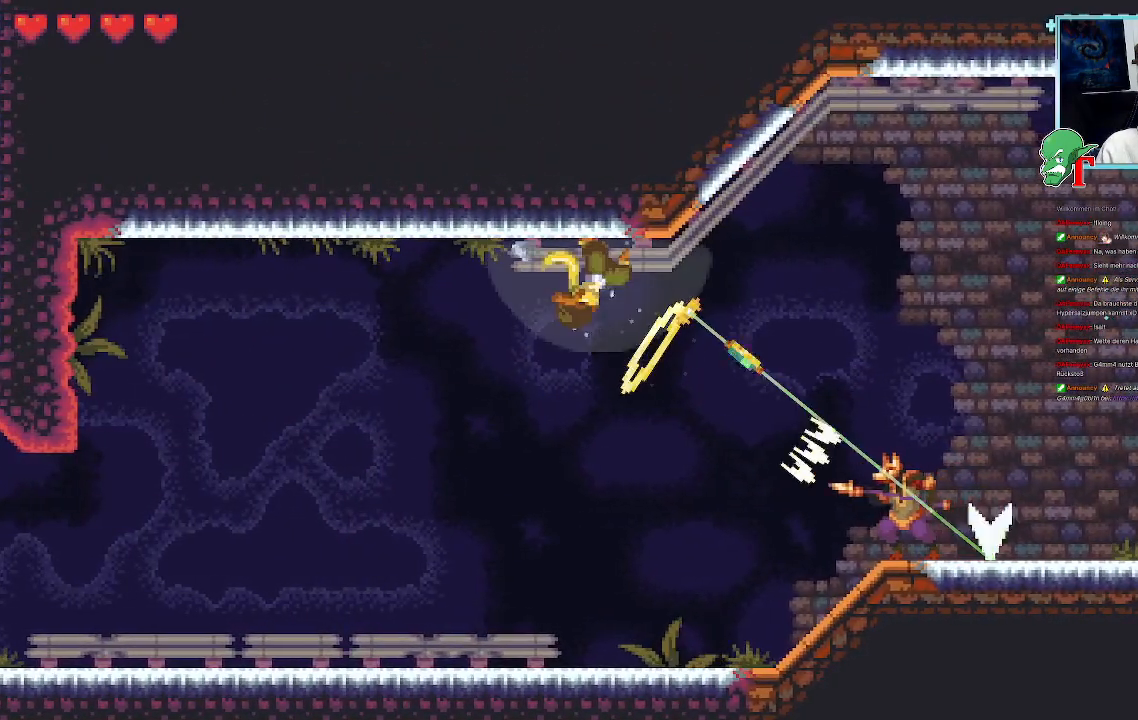
{"buttons": ["CROSS"], "left_stick": "right", "right_stick": "center", "events": [[403, "CROSS", "down"]]}
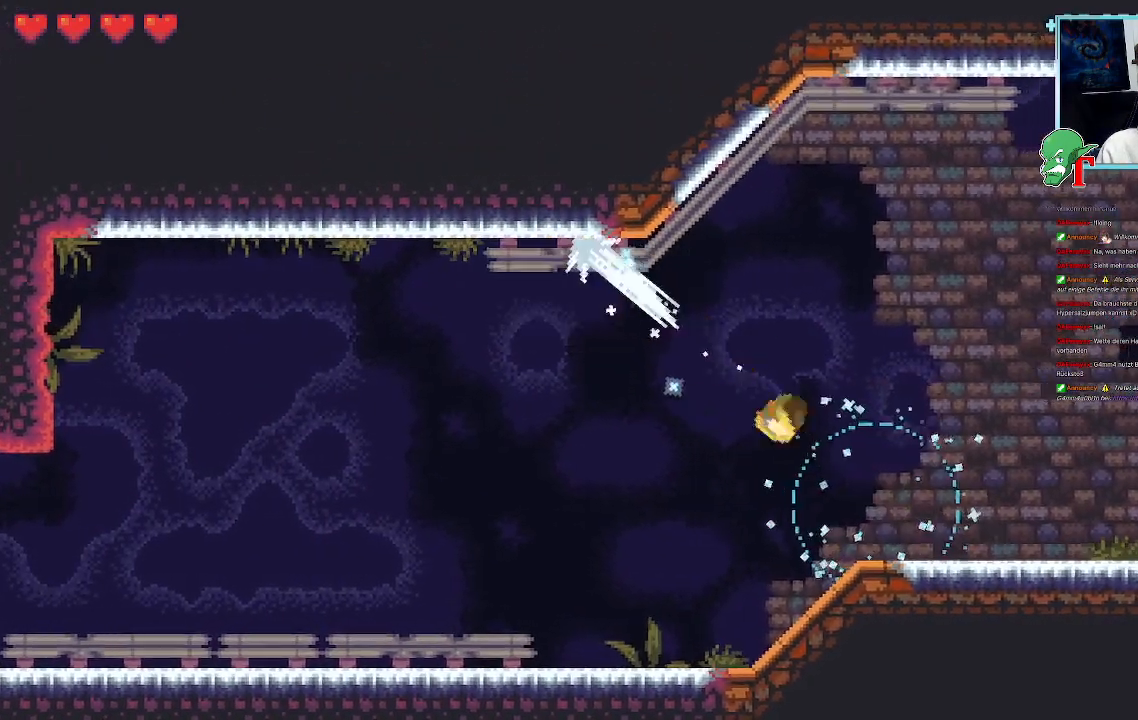
{"buttons": ["SQUARE"], "left_stick": "up-right", "right_stick": "center", "events": [[67, "CROSS", "up"], [185, "left_stick", "up-right"], [420, "SQUARE", "down"]]}
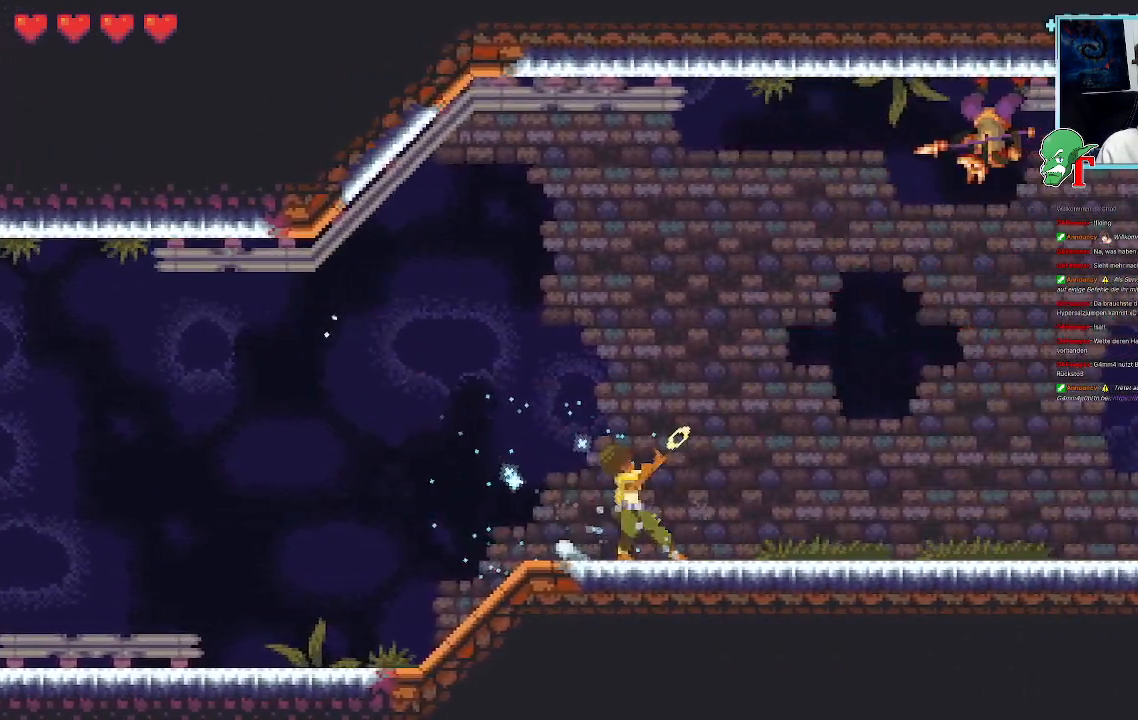
{"buttons": ["SQUARE"], "left_stick": "up-right", "right_stick": "center", "events": []}
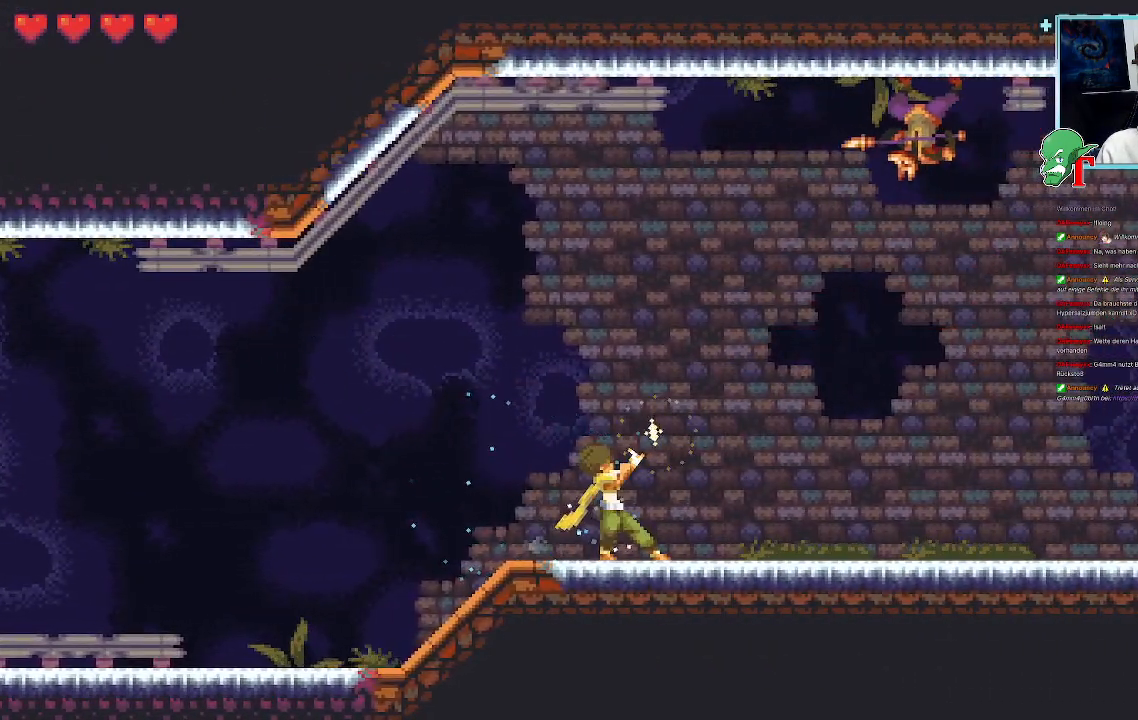
{"buttons": [], "left_stick": "up-right", "right_stick": "center", "events": [[369, "SQUARE", "up"]]}
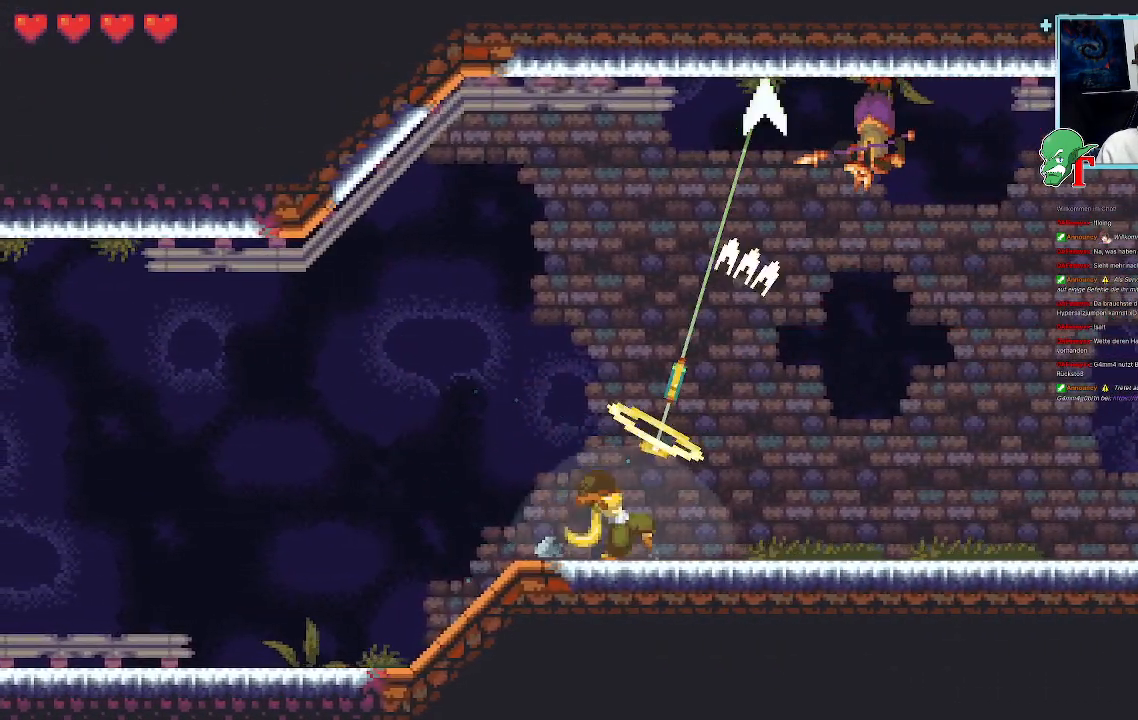
{"buttons": ["CROSS"], "left_stick": "up-right", "right_stick": "center", "events": [[17, "left_stick", "up"], [118, "left_stick", "up-right"], [420, "CROSS", "down"]]}
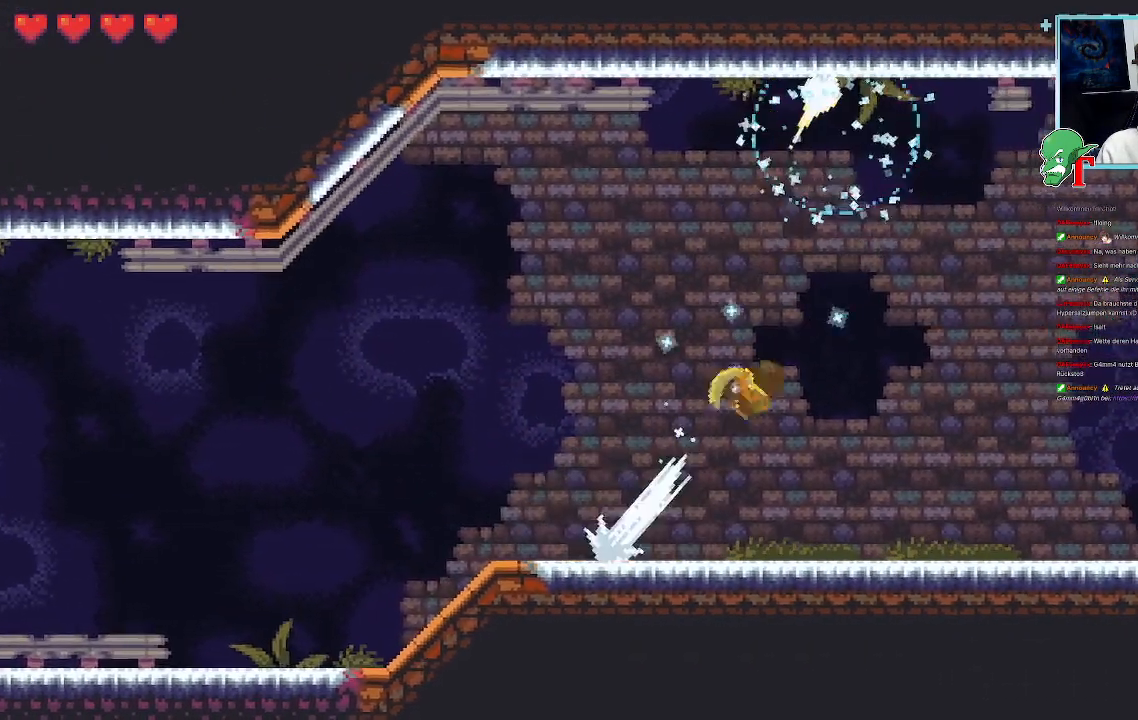
{"buttons": ["CROSS"], "left_stick": "down-right", "right_stick": "center", "events": [[134, "CROSS", "up"], [353, "left_stick", "down-right"], [453, "CROSS", "down"]]}
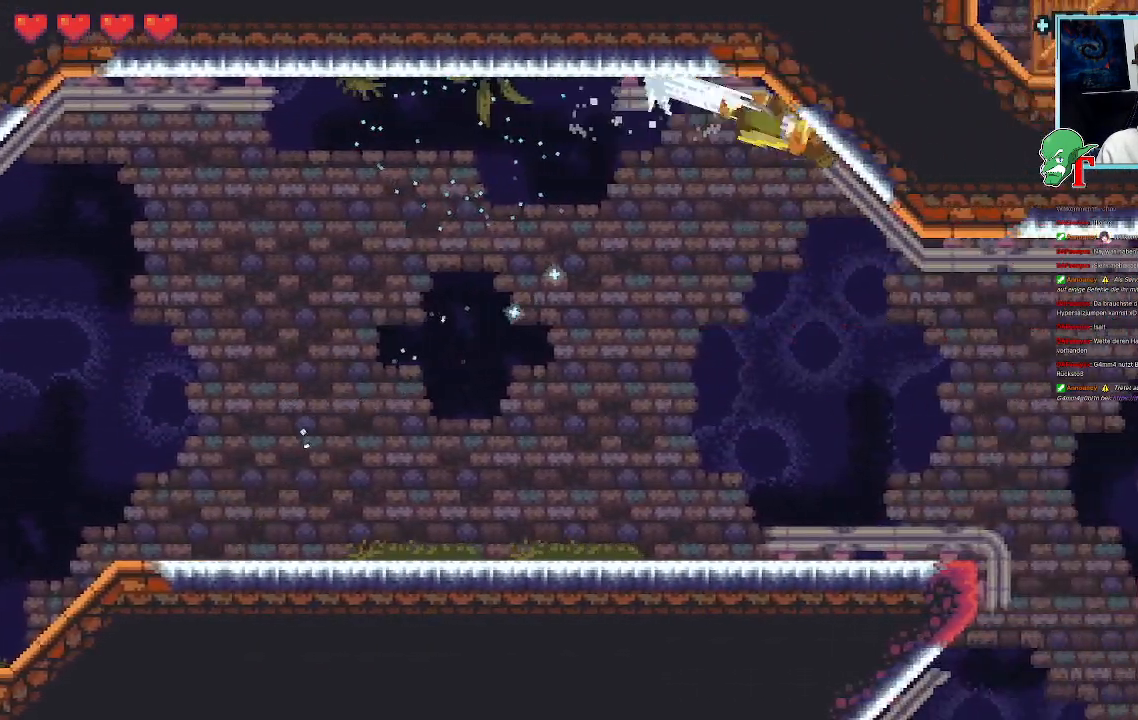
{"buttons": [], "left_stick": "down-right", "right_stick": "center", "events": [[201, "CROSS", "up"]]}
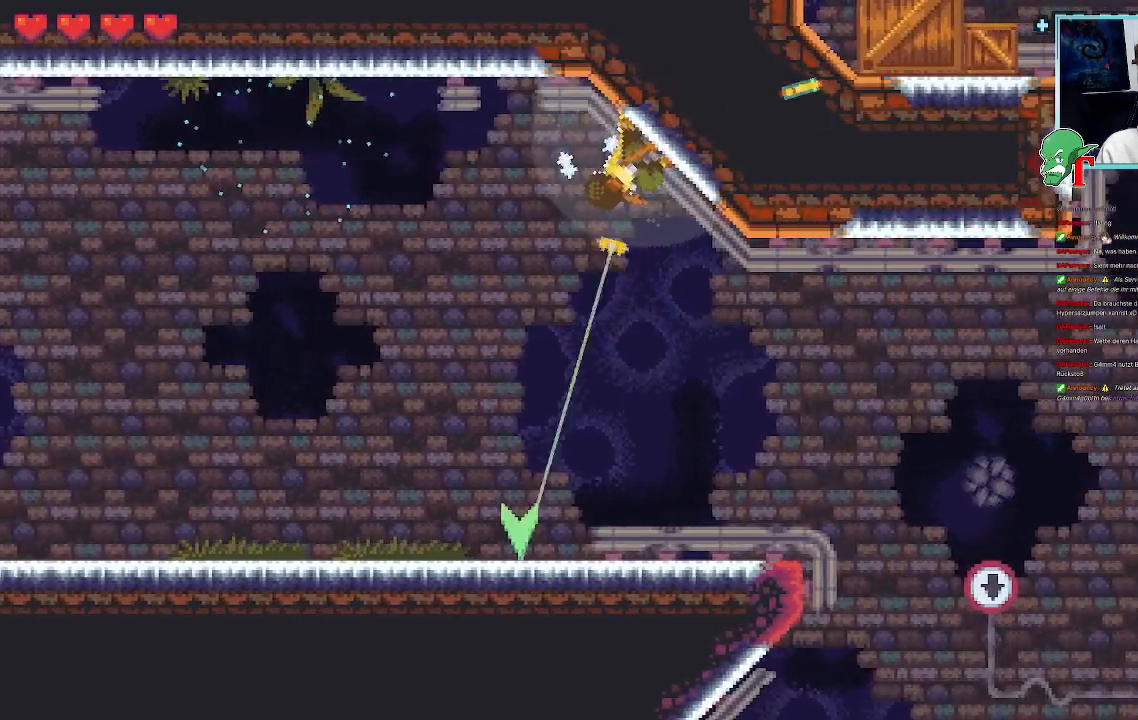
{"buttons": [], "left_stick": "down-right", "right_stick": "center", "events": [[218, "CROSS", "down"], [403, "CROSS", "up"]]}
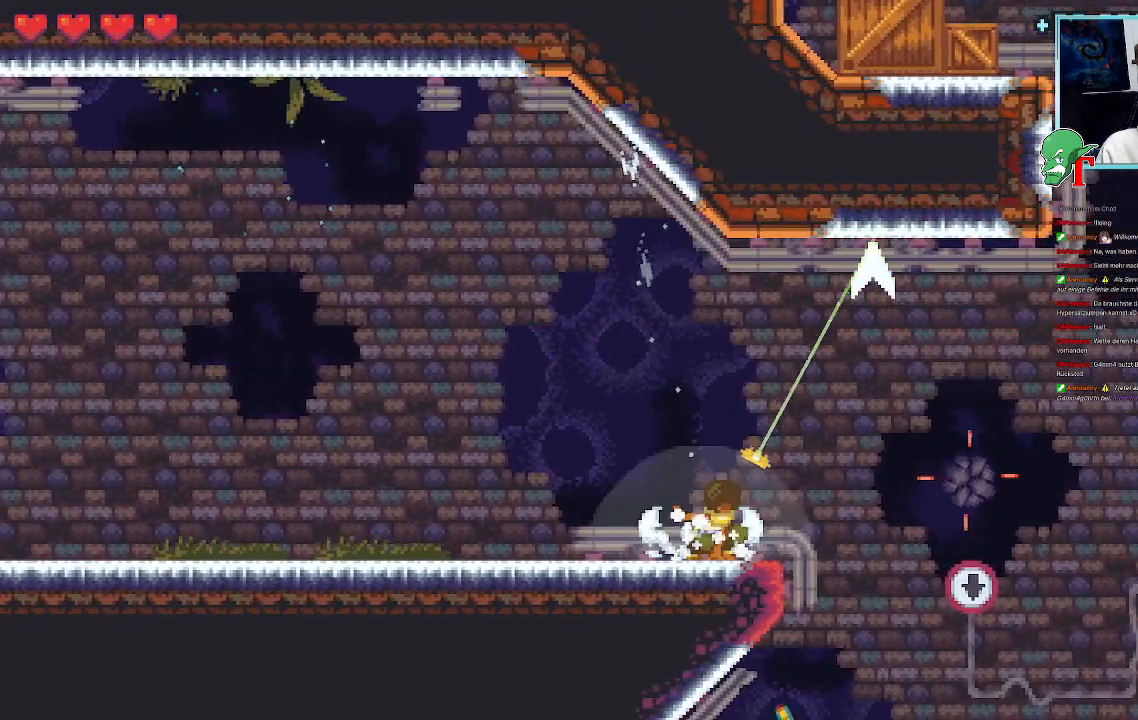
{"buttons": ["SQUARE"], "left_stick": "right", "right_stick": "center", "events": [[100, "left_stick", "center"], [184, "left_stick", "right"], [218, "SQUARE", "down"]]}